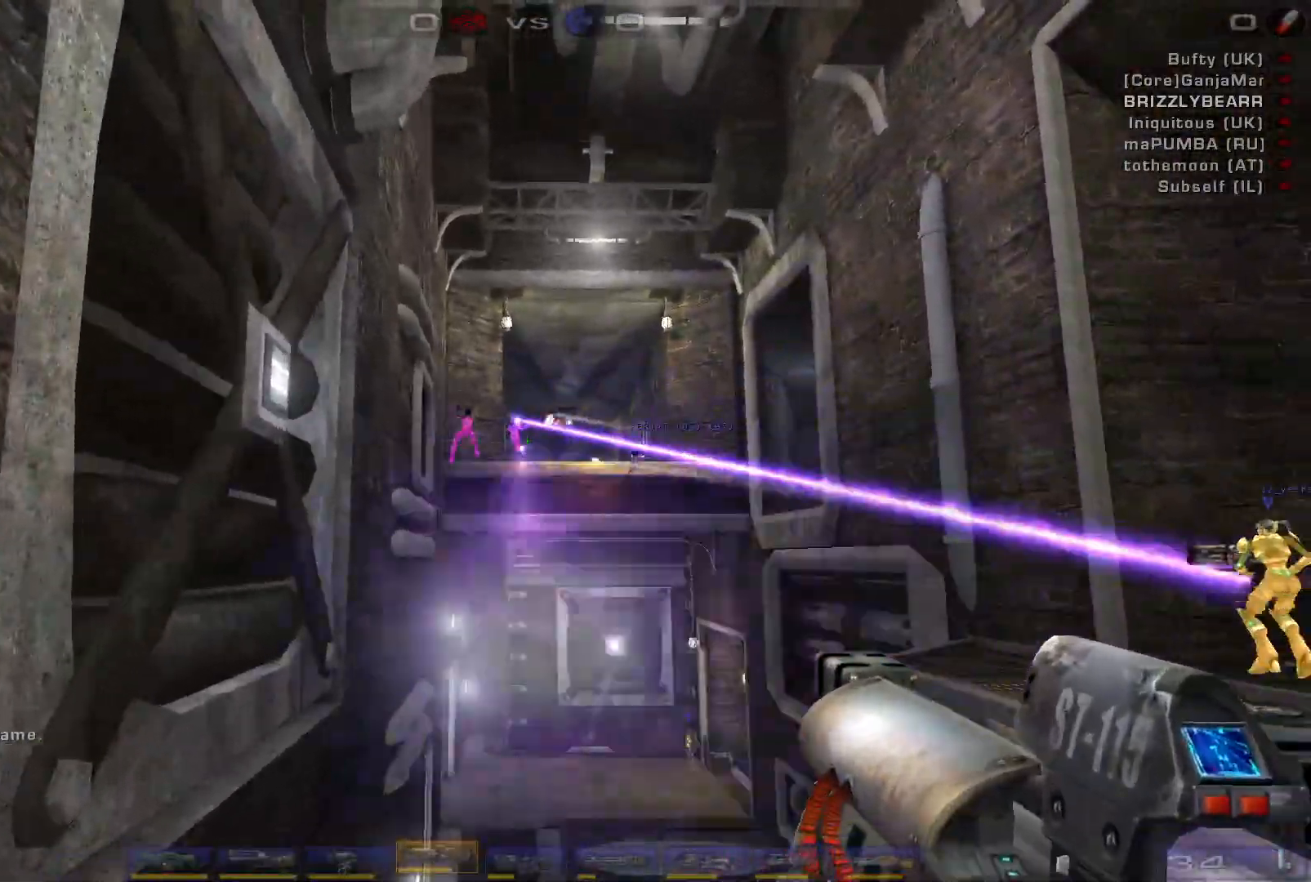
Gameplay with keyboard and mouse; each line is a JSON object with the keys and mouse buttons held at the frame after it. "events" lists presses ("down") and releases ("up") of "a", "c", "ctrl", "d", "e", "f", "q", "r", "s", "shift", "space", "w", "mouse_left", "mouse_wheel", "mouse_right", "mouse_mb4" and "mouse_mb5" between this image and that frame as [ms after this image, input, new state], when the widget could be followed in between. "mouse_left", "mouse_wheel", "mouse_right", "mouse_mb4", "mouse_mb5" = the "left", "wheel", "right", "mb4", "mb5" buttons of the "mouse" list. No other keys are recorded. "wheel" means that the mouse wheel is clicked or scrolled. Mouse movement is not recorded.
{"keys": ["s"], "mouse": [], "events": [[67, "d", "up"], [100, "a", "down"], [133, "w", "down"], [200, "a", "up"], [300, "w", "up"], [400, "s", "down"]]}
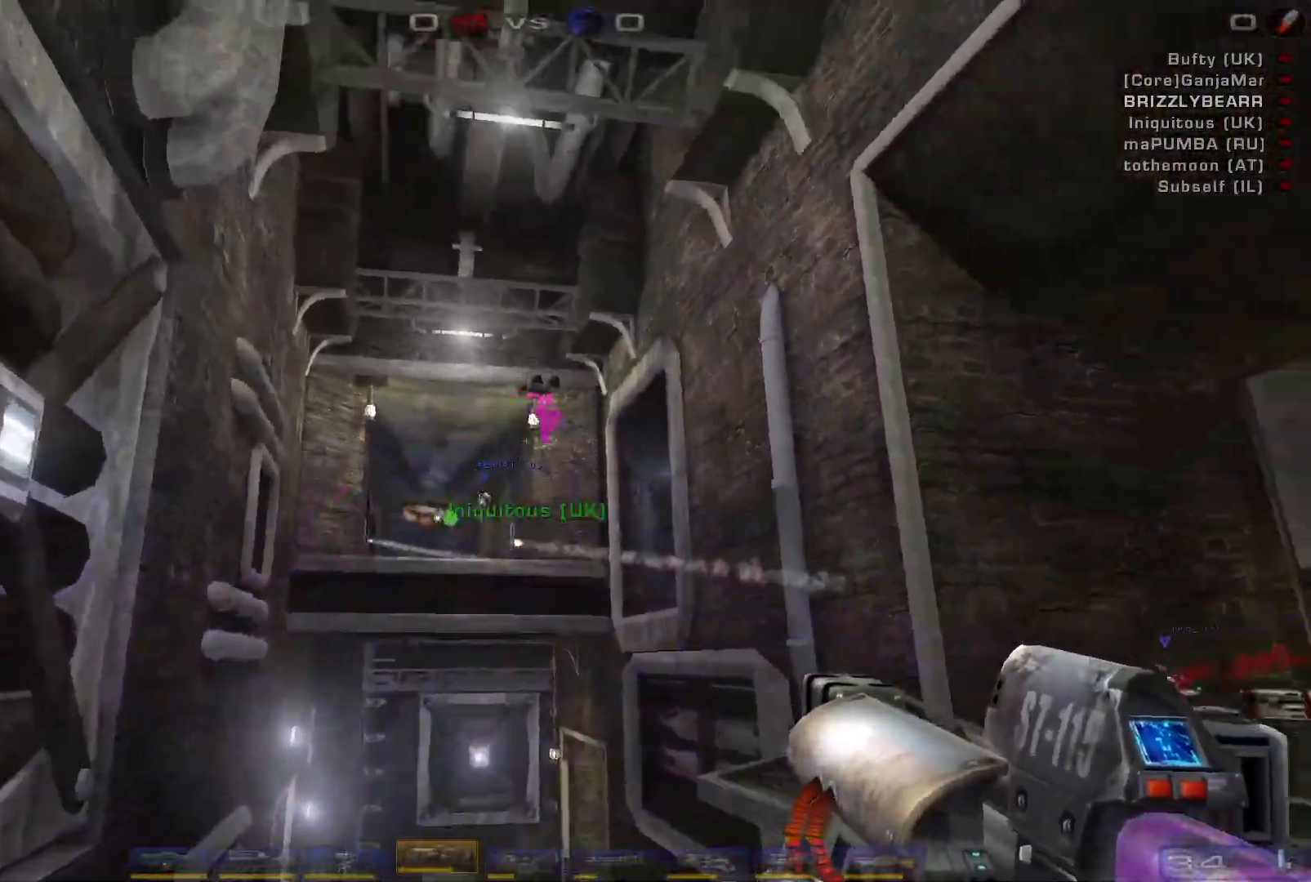
{"keys": ["a", "s"], "mouse": [], "events": [[33, "d", "down"], [67, "mouse_left", "down"], [233, "a", "down"], [267, "d", "up"], [300, "mouse_left", "up"]]}
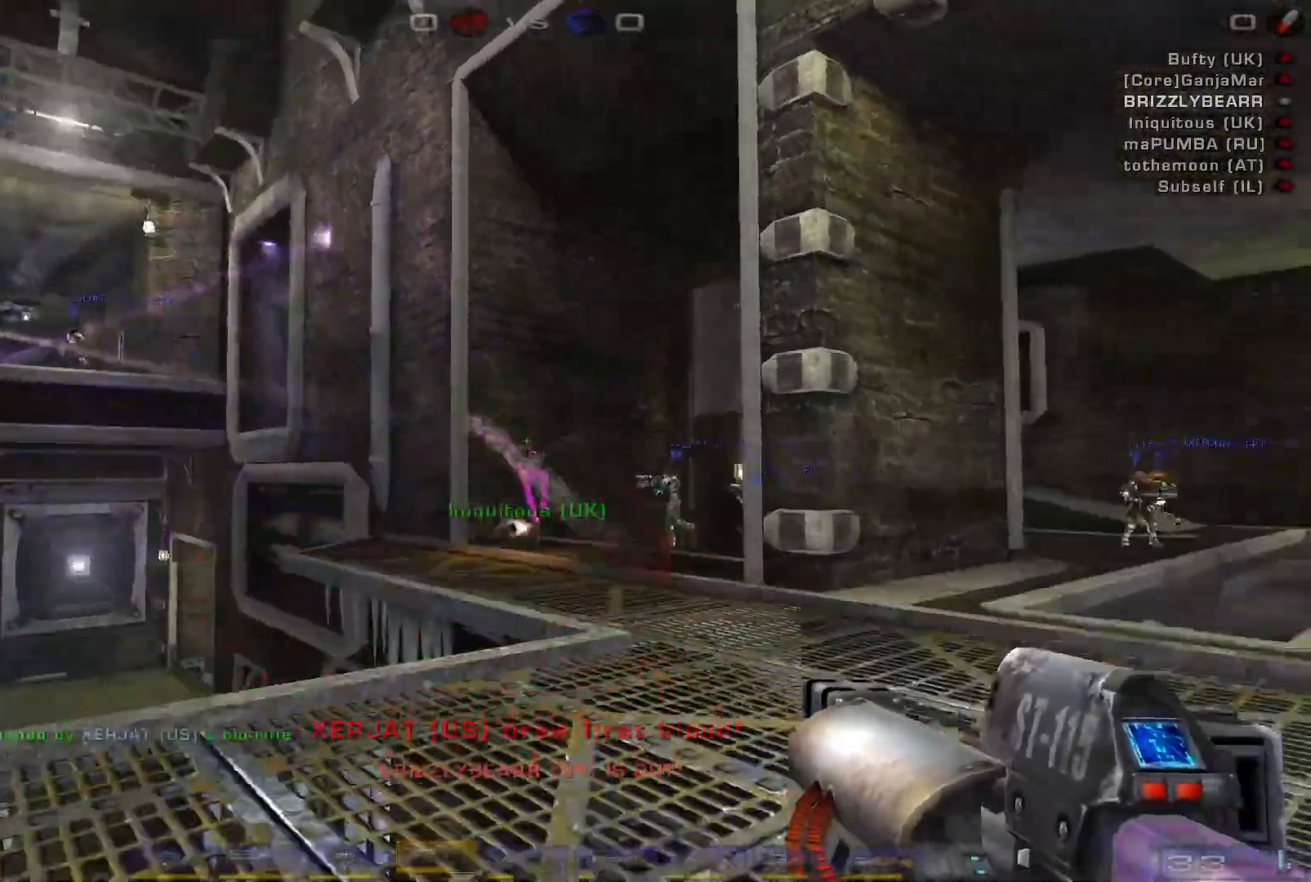
{"keys": [], "mouse": [], "events": [[33, "s", "up"], [167, "w", "down"], [267, "mouse_left", "down"], [333, "a", "up"], [433, "w", "up"], [467, "mouse_left", "up"]]}
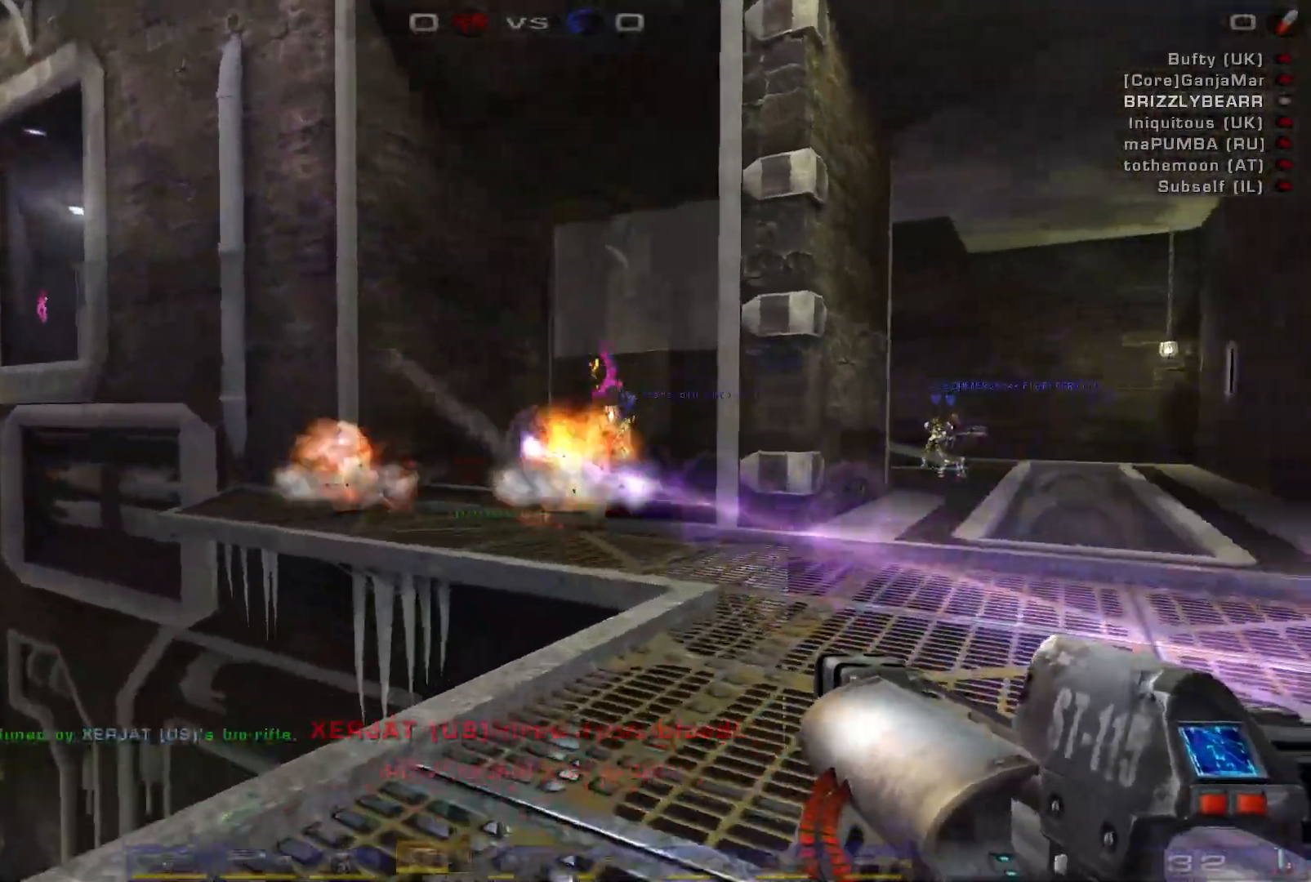
{"keys": ["s"], "mouse": ["left"], "events": [[67, "d", "down"], [200, "s", "down"], [333, "d", "up"], [333, "mouse_left", "down"]]}
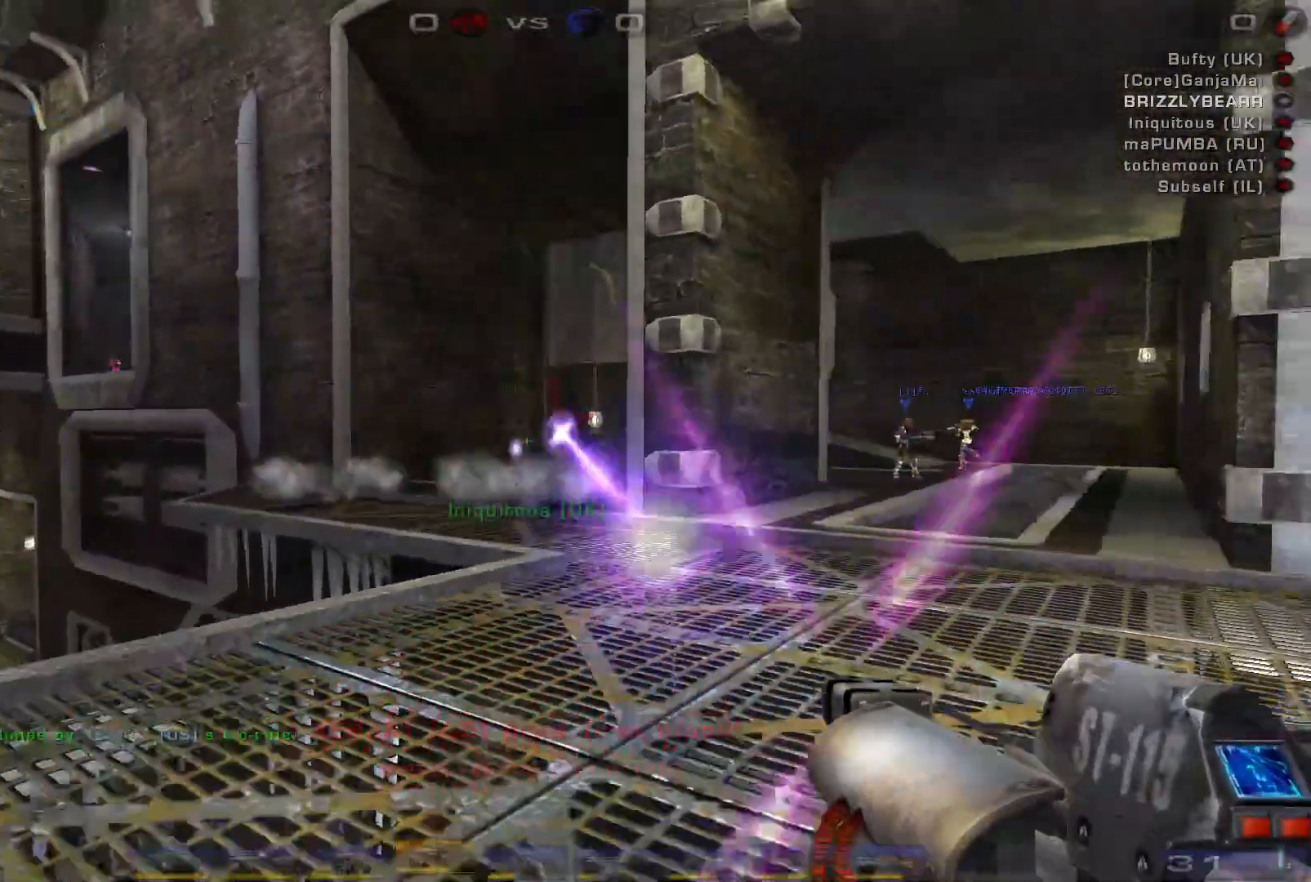
{"keys": ["d", "w"], "mouse": [], "events": [[100, "mouse_left", "up"], [100, "shift", "down"], [167, "a", "down"], [167, "s", "up"], [267, "a", "up"], [267, "shift", "up"], [300, "w", "down"], [467, "d", "down"]]}
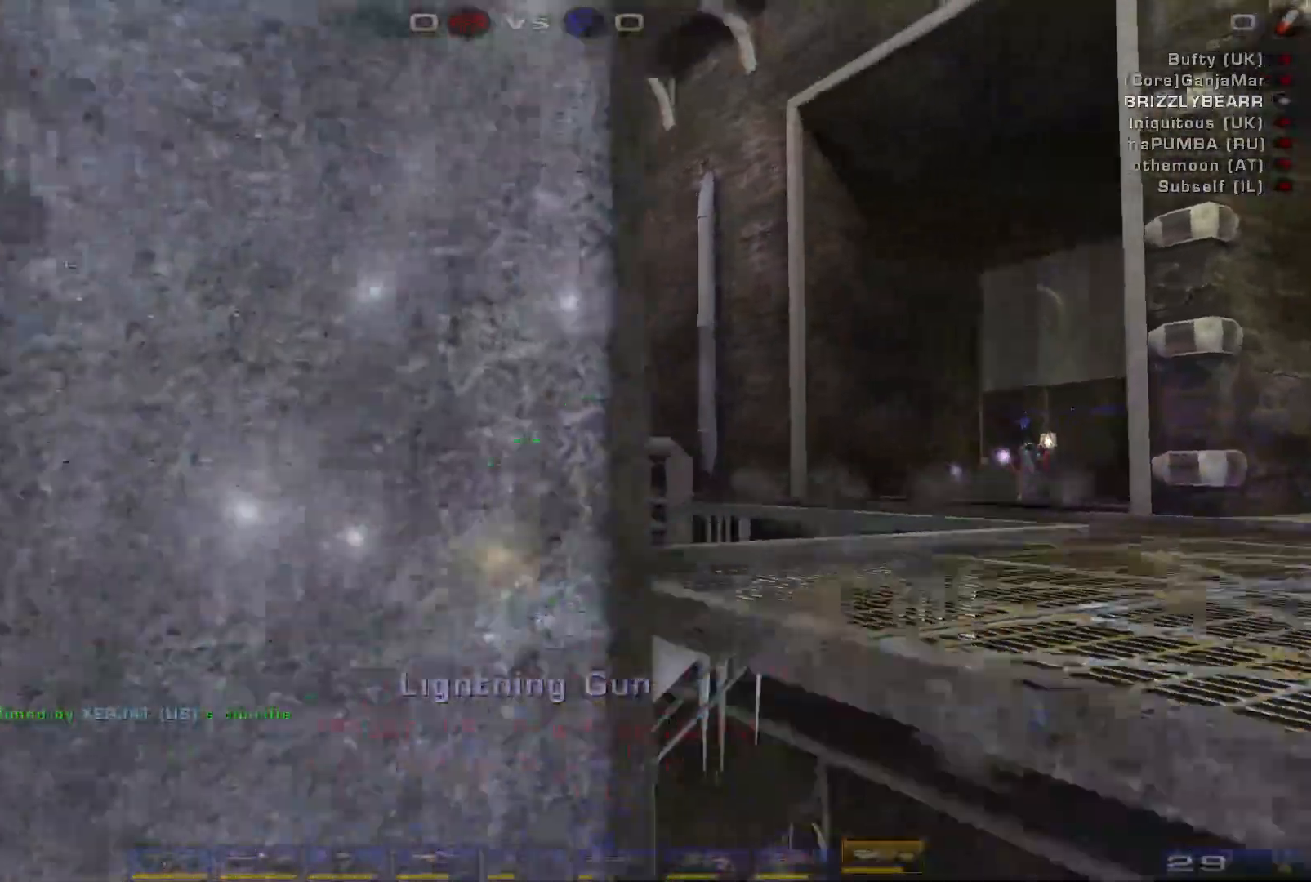
{"keys": ["w"], "mouse": [], "events": [[133, "w", "up"], [233, "d", "up"], [500, "w", "down"]]}
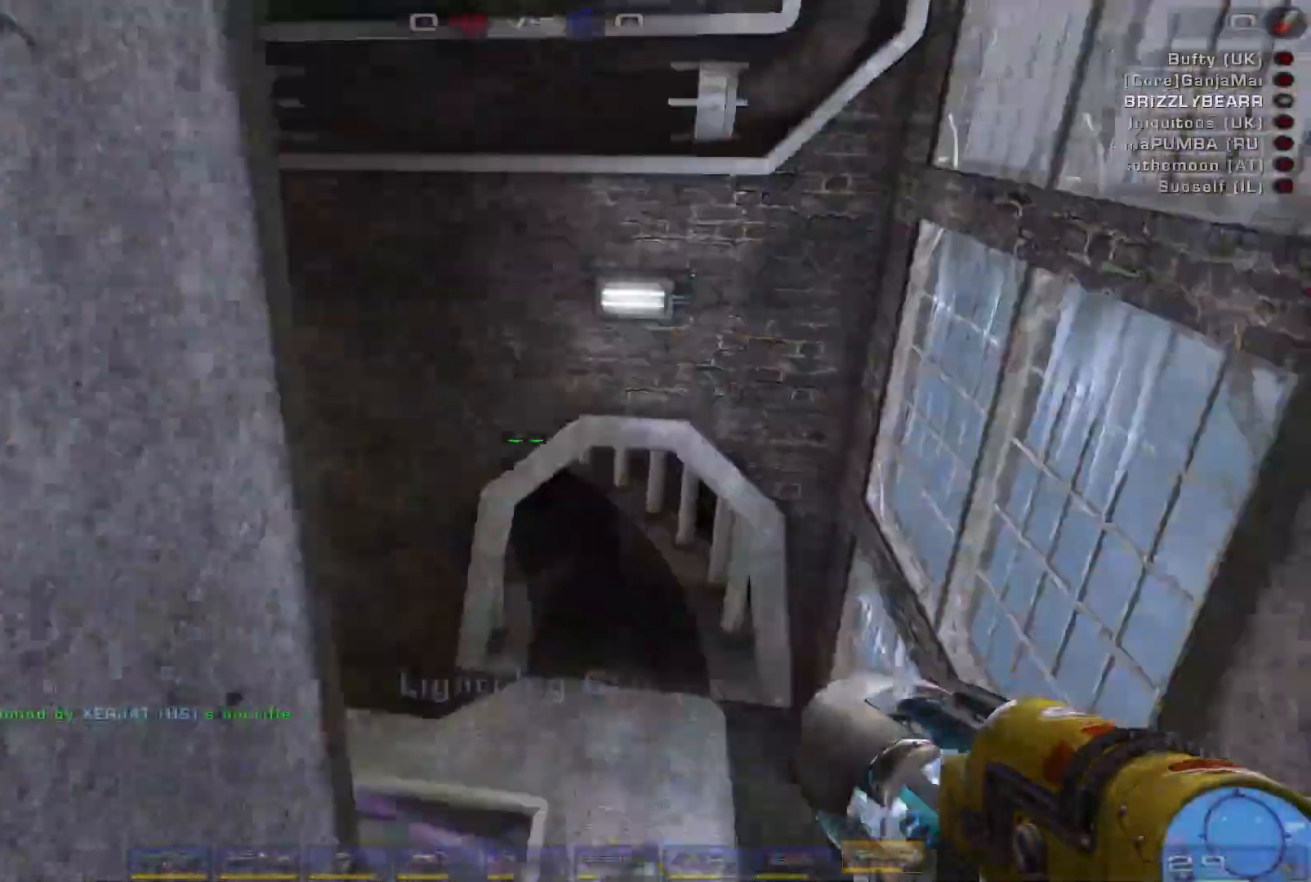
{"keys": ["d"], "mouse": [], "events": [[33, "w", "up"], [100, "w", "down"], [367, "w", "up"], [400, "d", "down"]]}
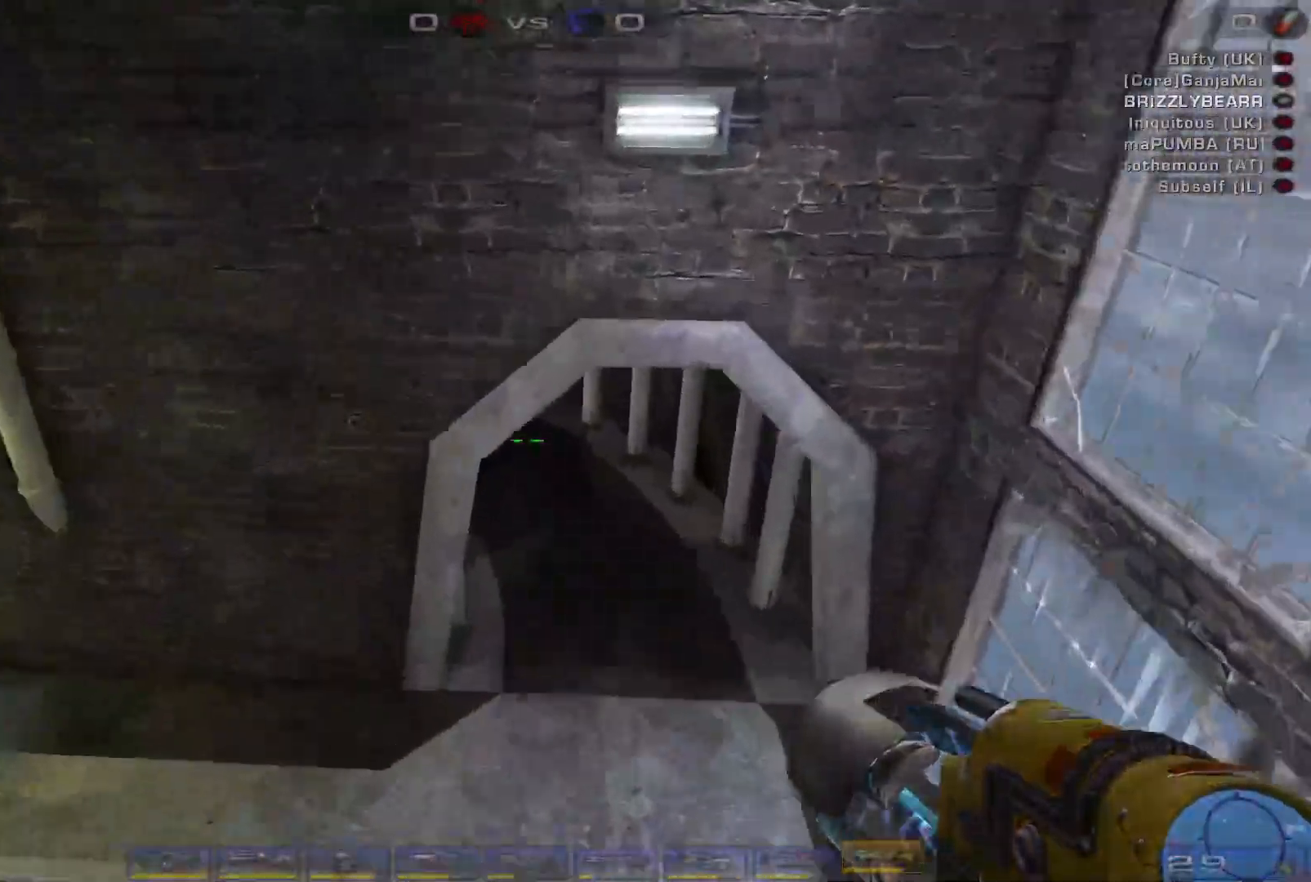
{"keys": ["s"], "mouse": [], "events": [[233, "s", "down"], [433, "d", "up"]]}
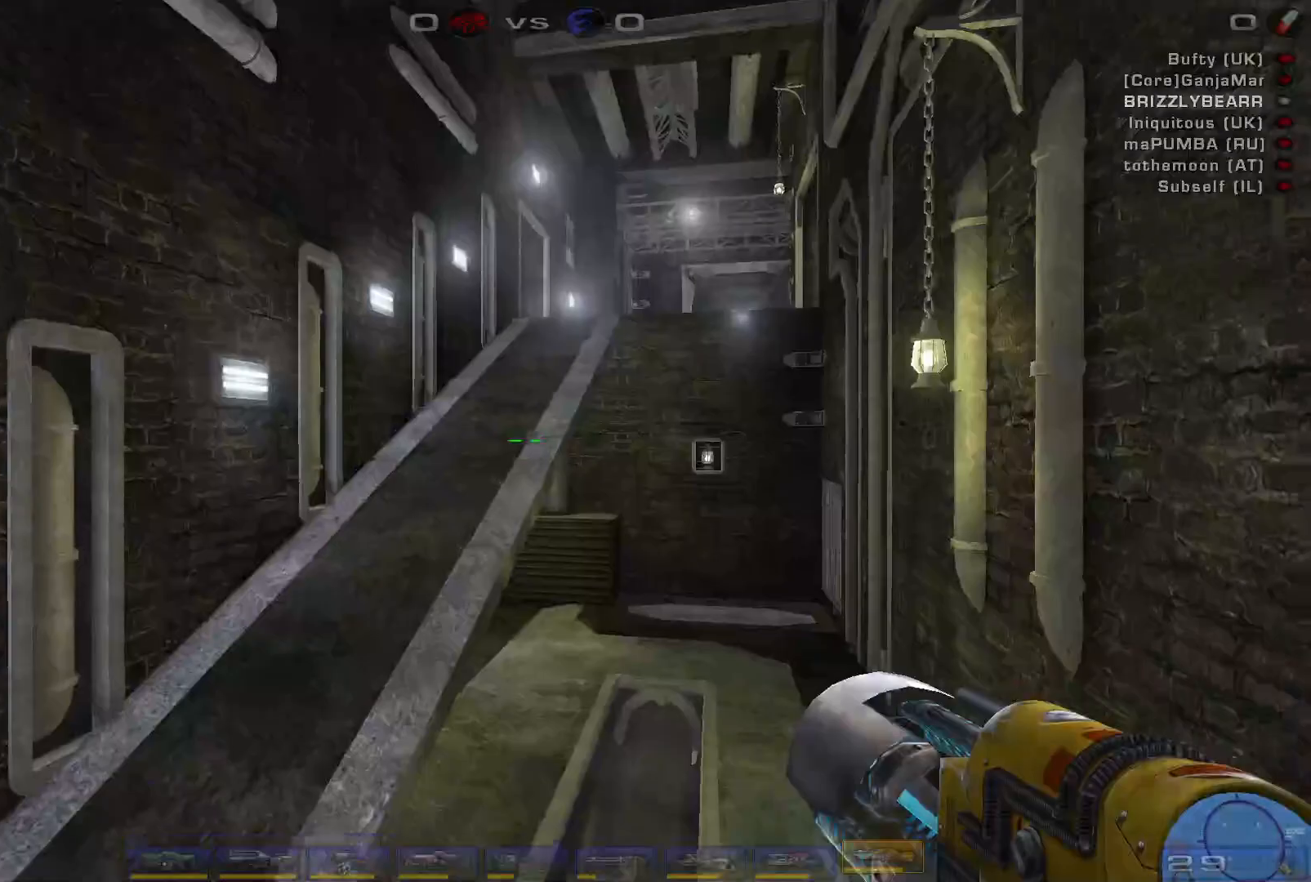
{"keys": ["a"], "mouse": [], "events": [[133, "a", "down"], [367, "s", "up"]]}
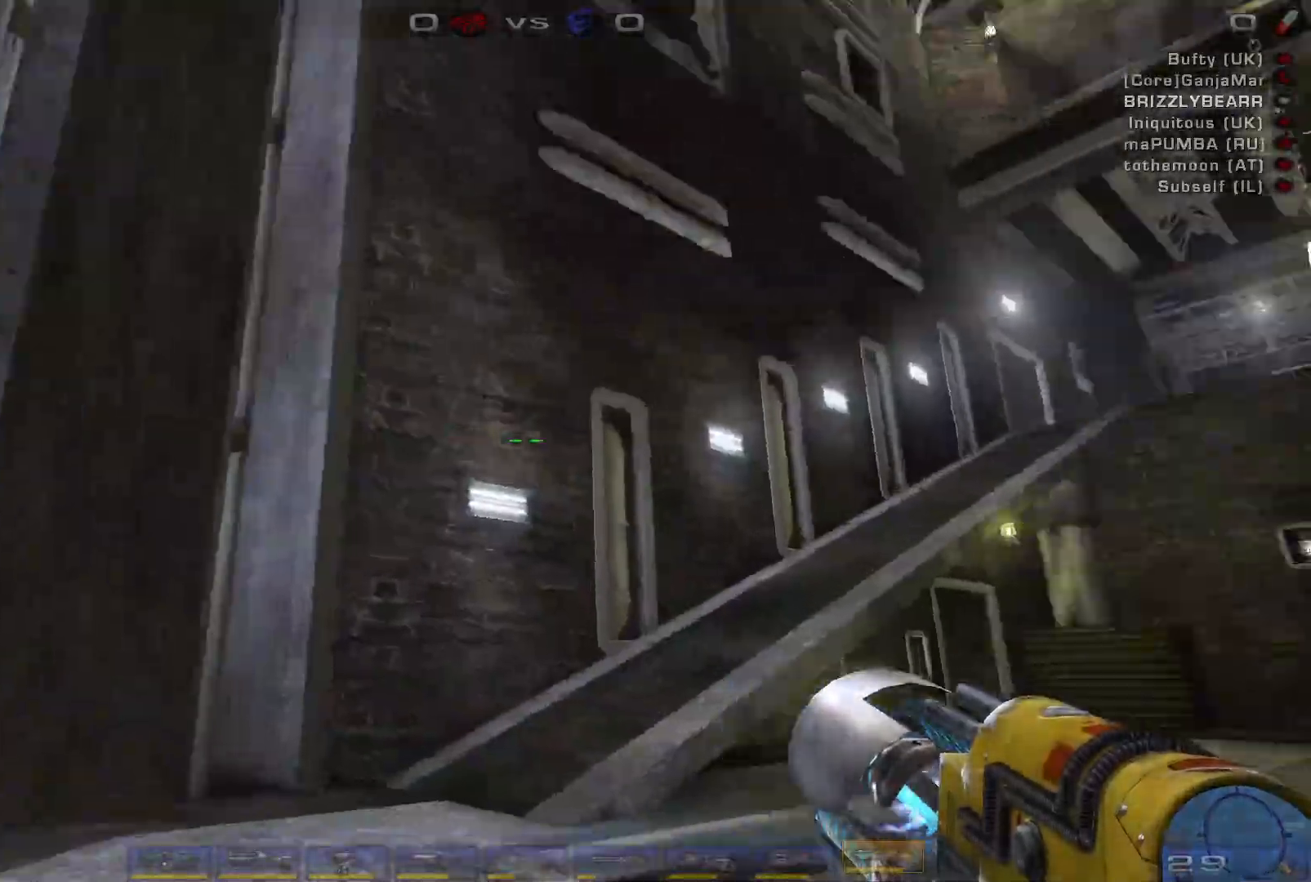
{"keys": ["d"], "mouse": [], "events": [[433, "a", "up"], [433, "d", "down"]]}
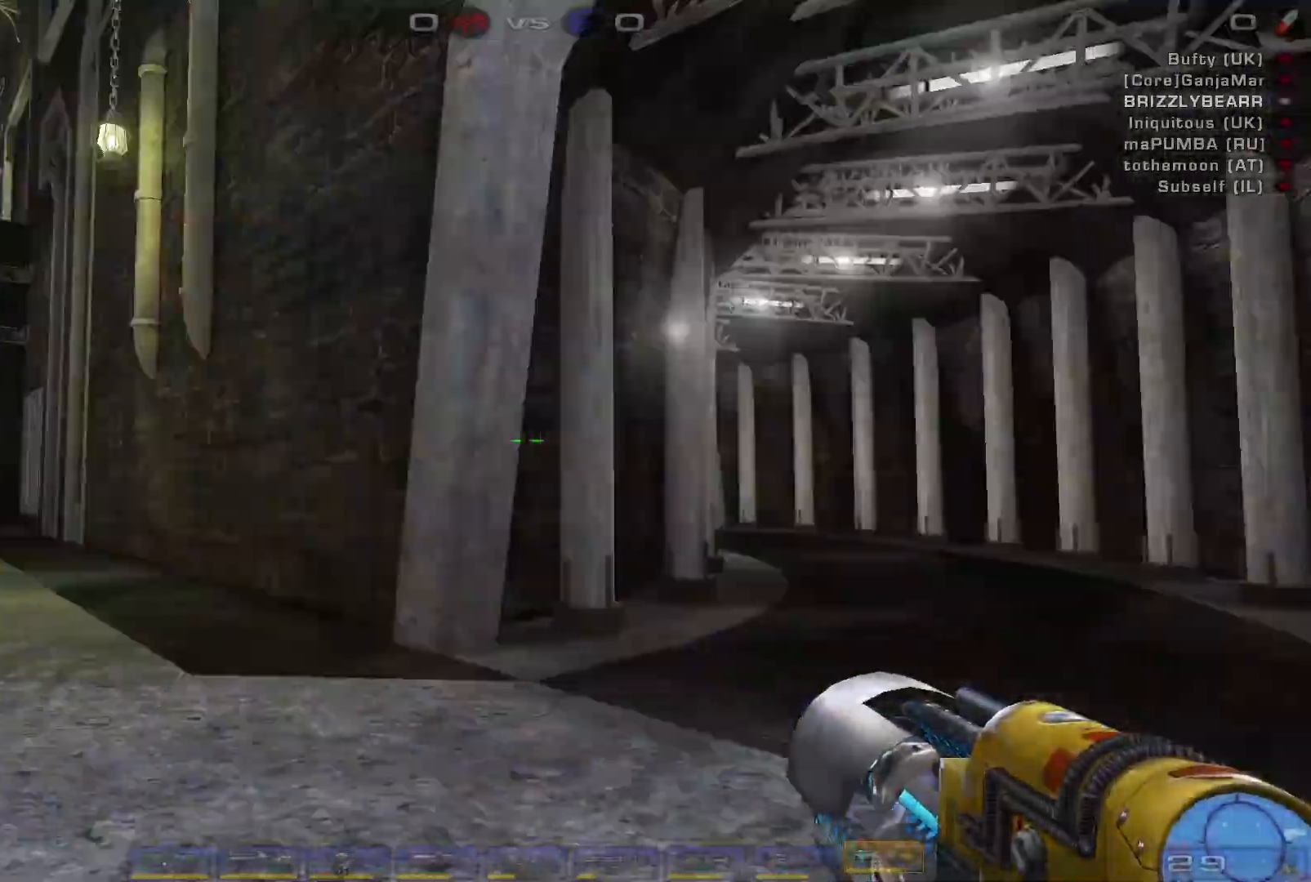
{"keys": ["a"], "mouse": [], "events": [[167, "a", "down"], [200, "d", "up"]]}
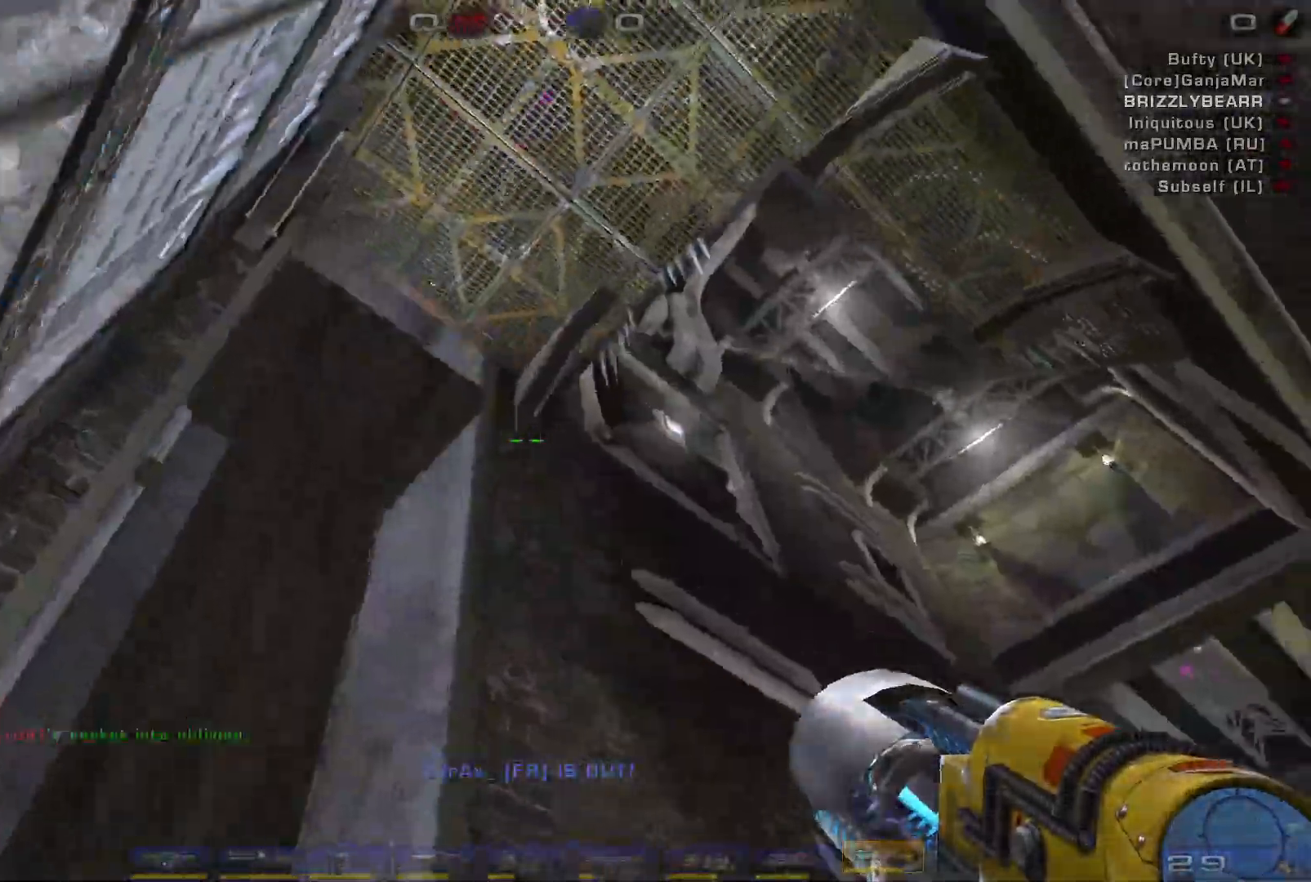
{"keys": ["w"], "mouse": [], "events": [[167, "w", "down"], [233, "a", "up"]]}
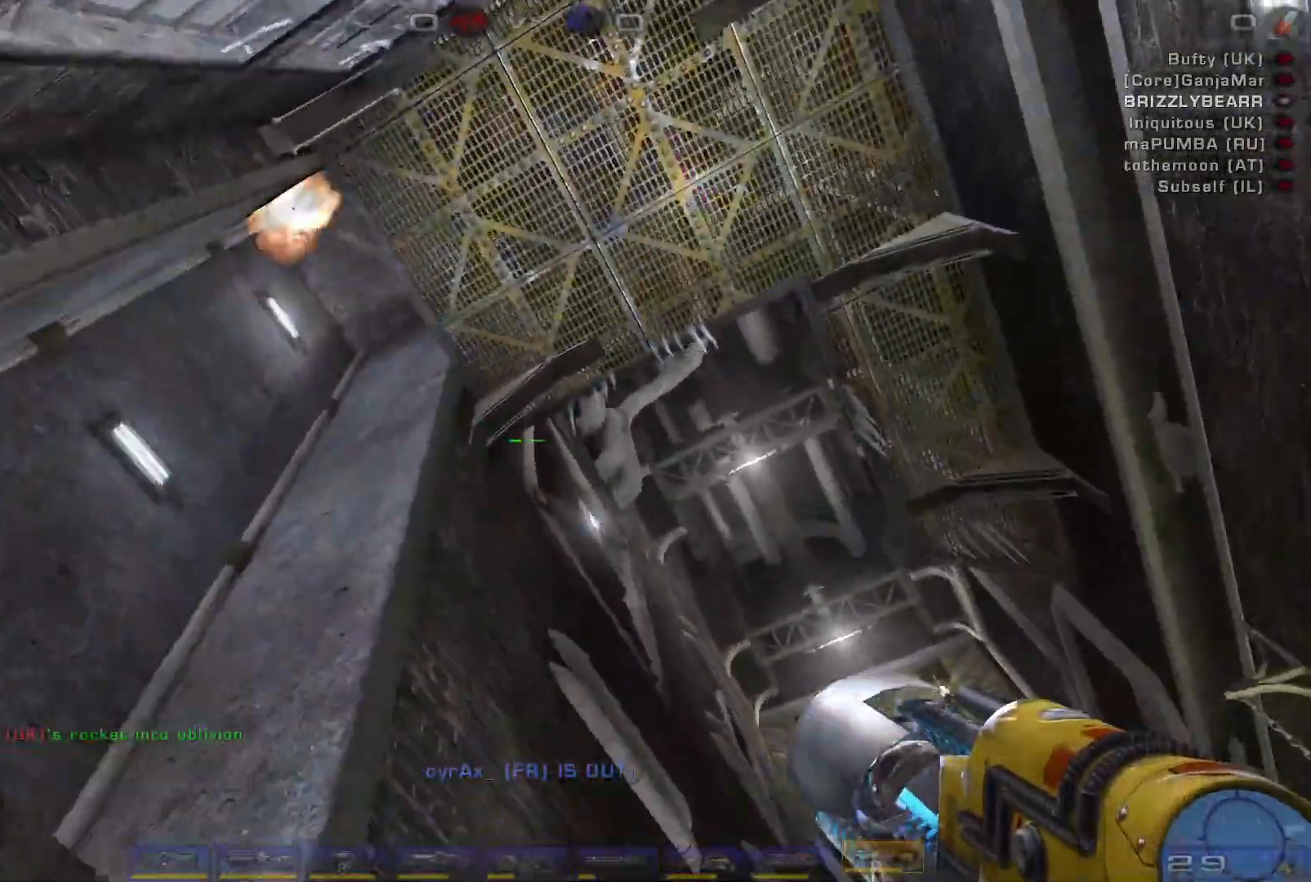
{"keys": ["a", "s"], "mouse": [], "events": [[33, "a", "down"], [200, "w", "up"], [333, "s", "down"]]}
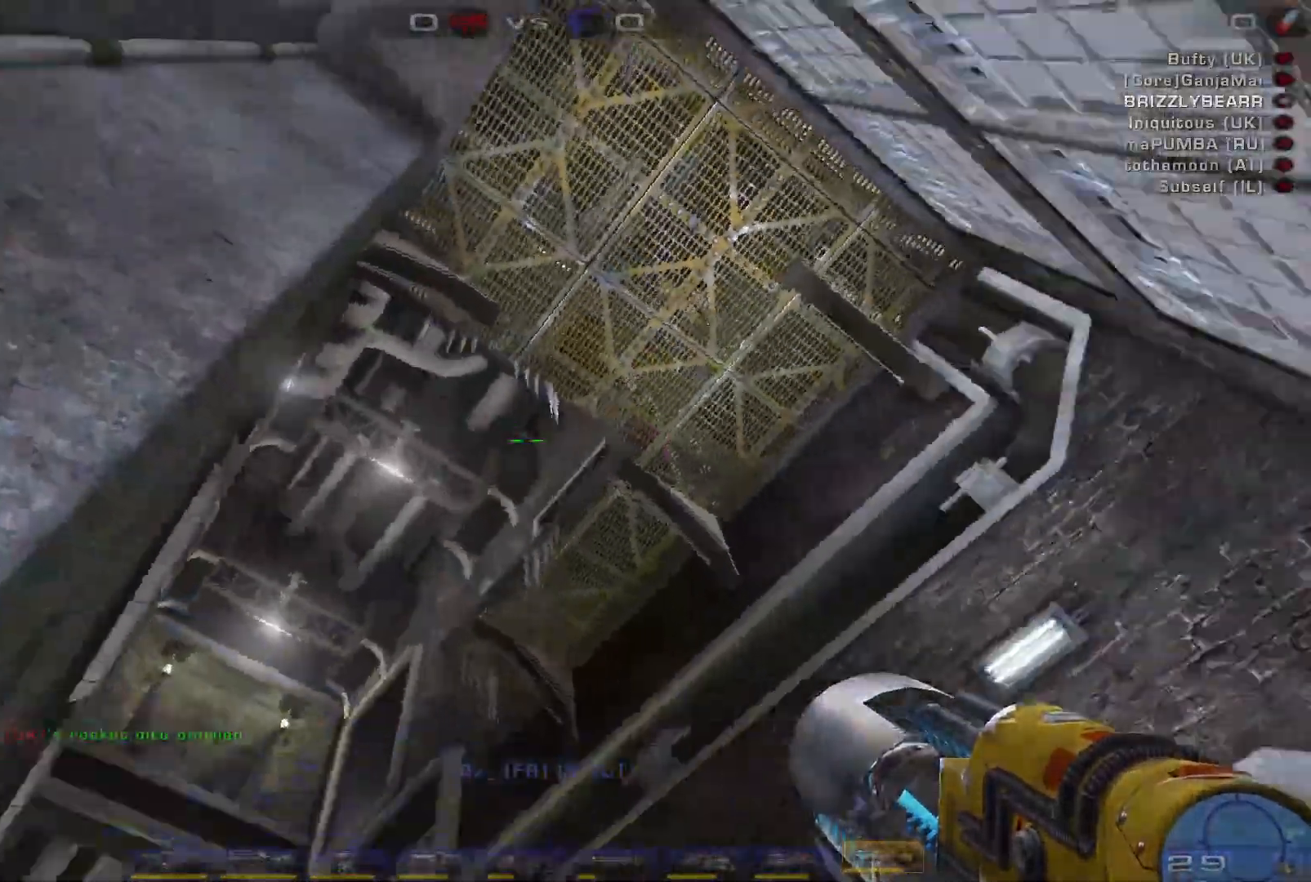
{"keys": ["s"], "mouse": [], "events": [[333, "a", "up"]]}
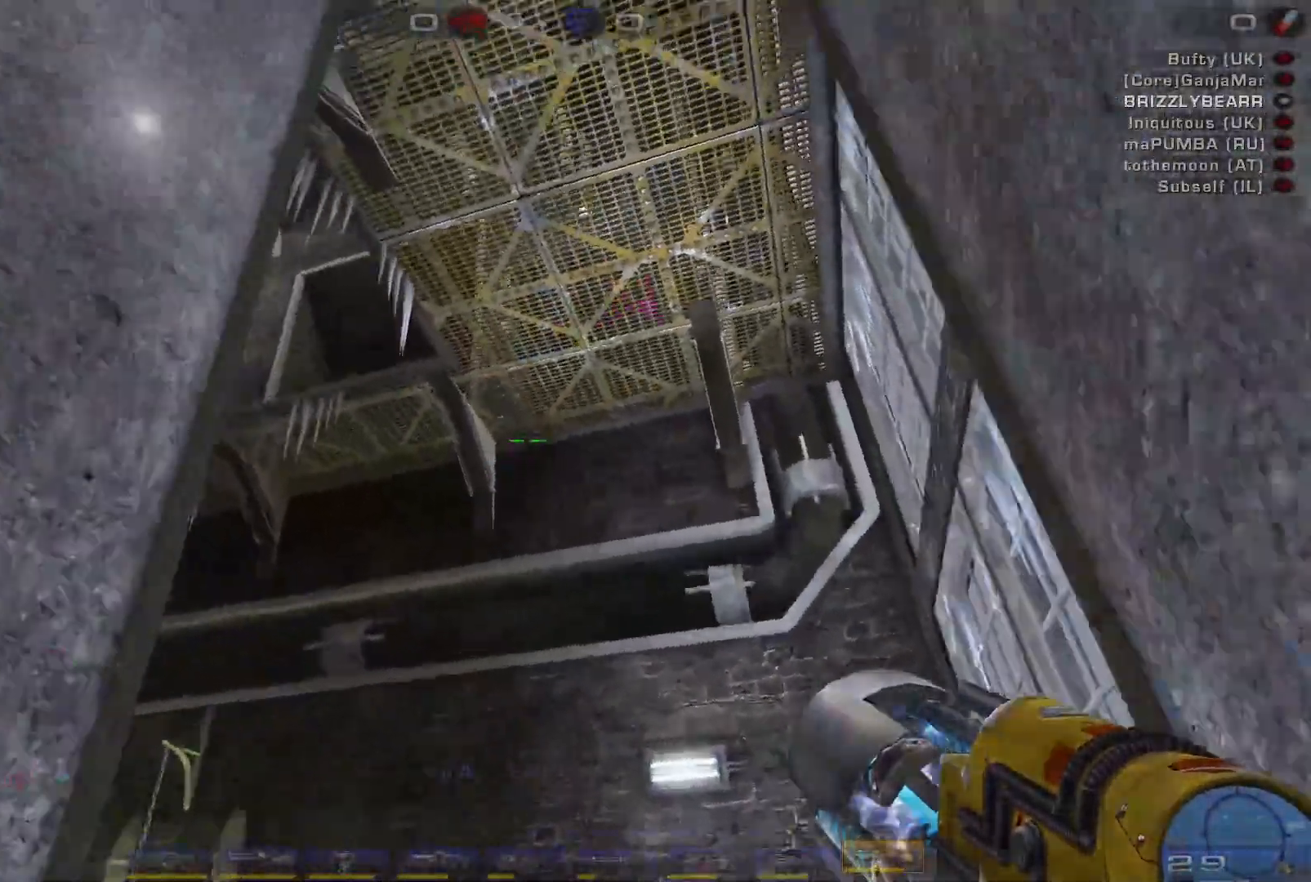
{"keys": ["w"], "mouse": [], "events": [[100, "s", "up"], [467, "w", "down"]]}
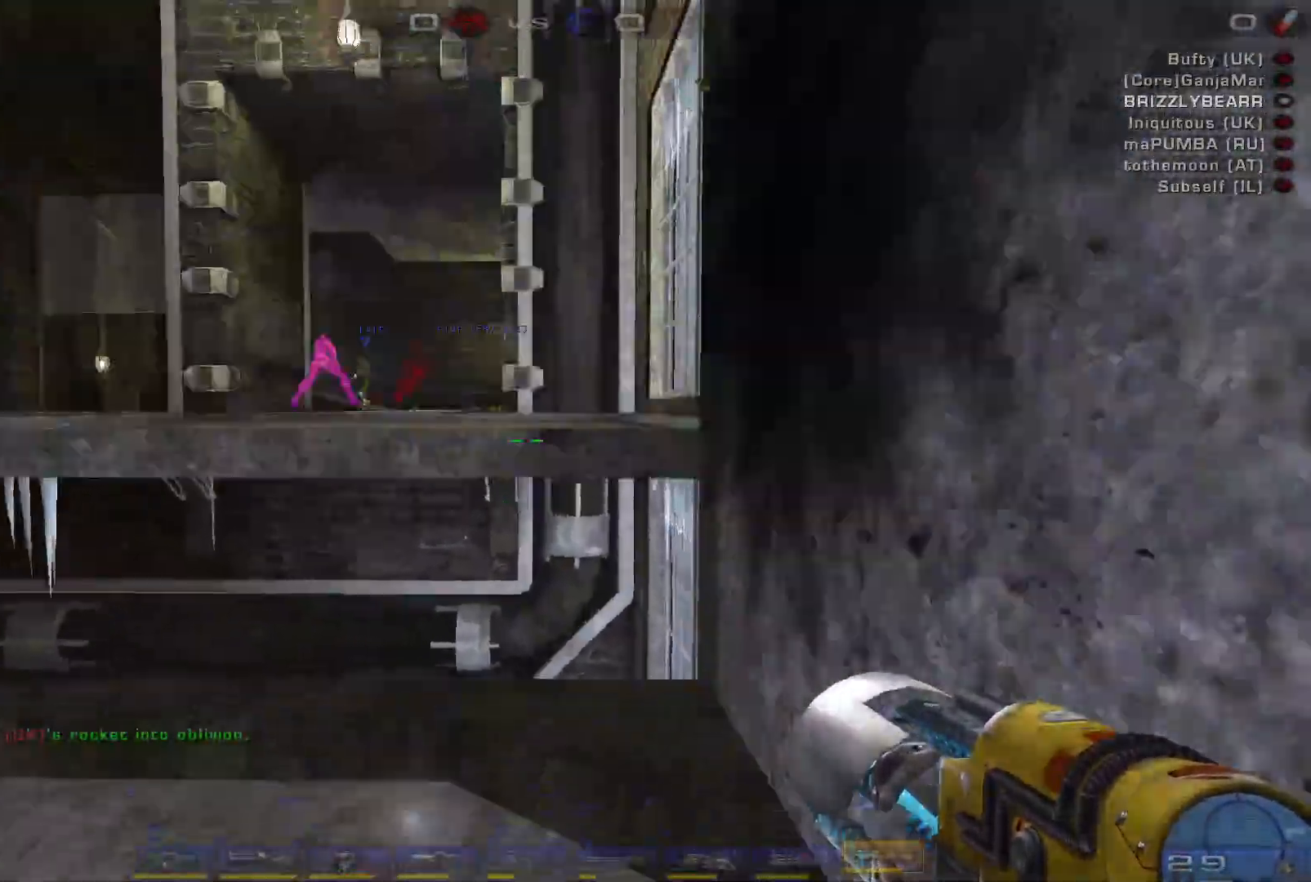
{"keys": ["w"], "mouse": [], "events": []}
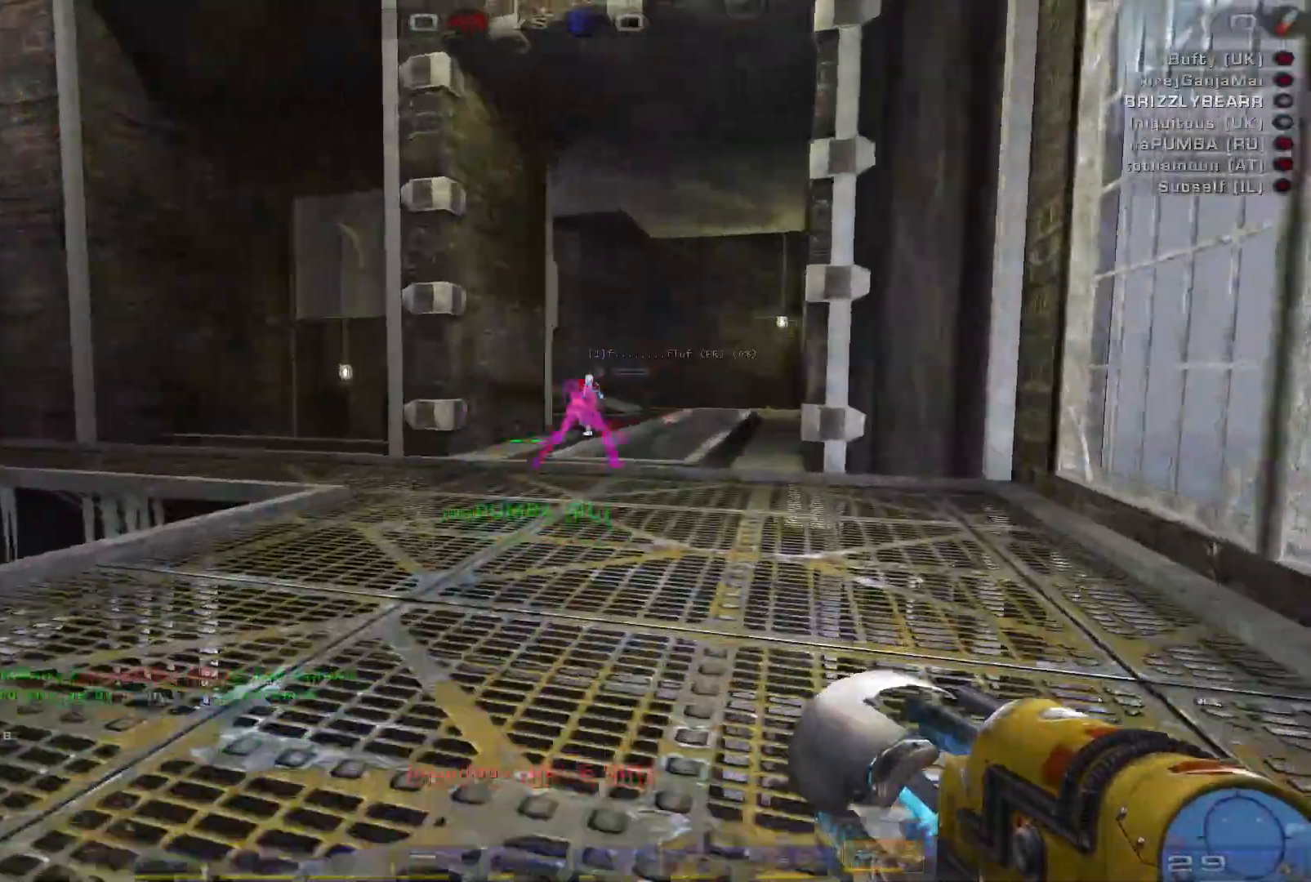
{"keys": ["w"], "mouse": [], "events": [[133, "mouse_left", "down"], [300, "e", "down"], [367, "mouse_left", "up"], [400, "e", "up"]]}
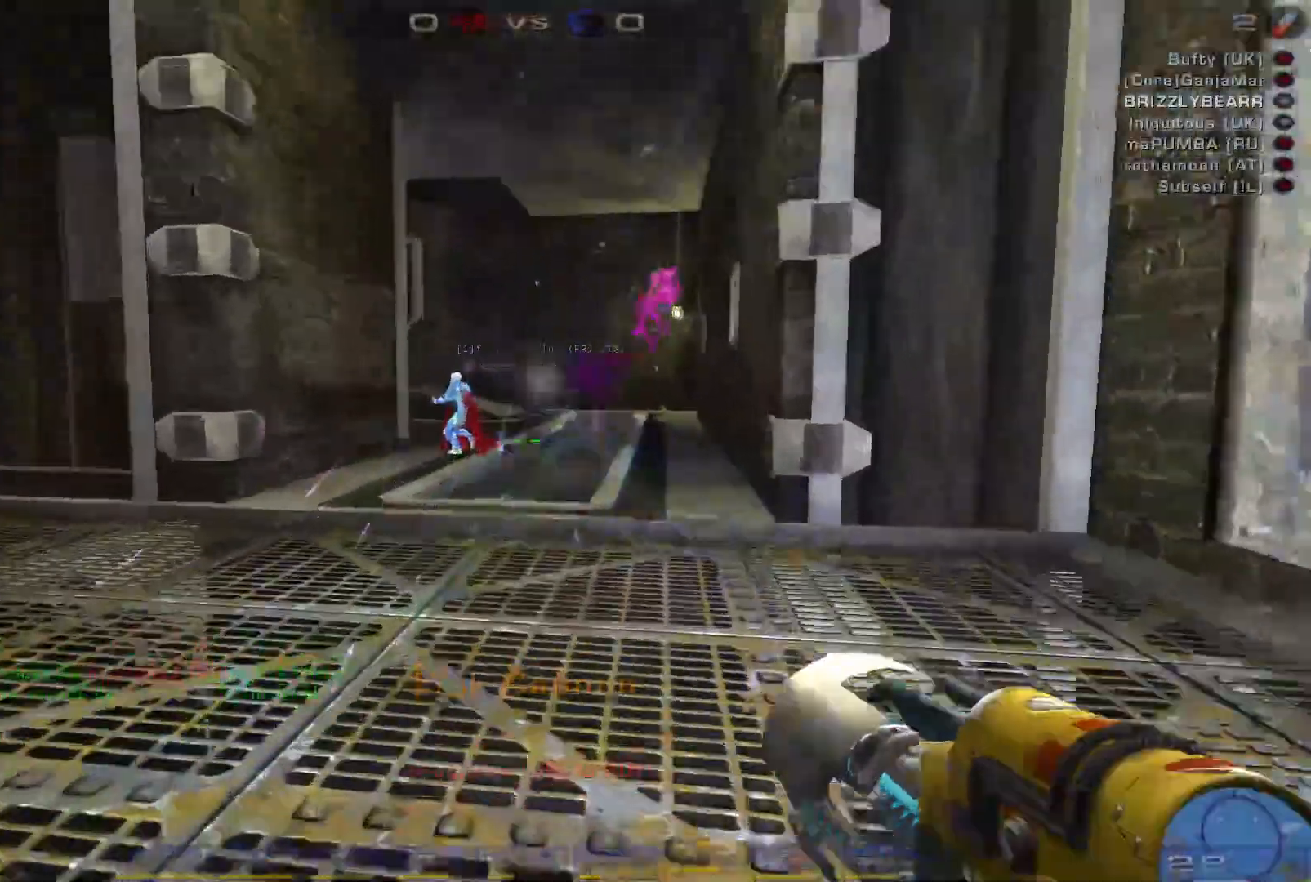
{"keys": ["d", "w"], "mouse": [], "events": [[333, "d", "down"], [400, "d", "up"], [467, "d", "down"]]}
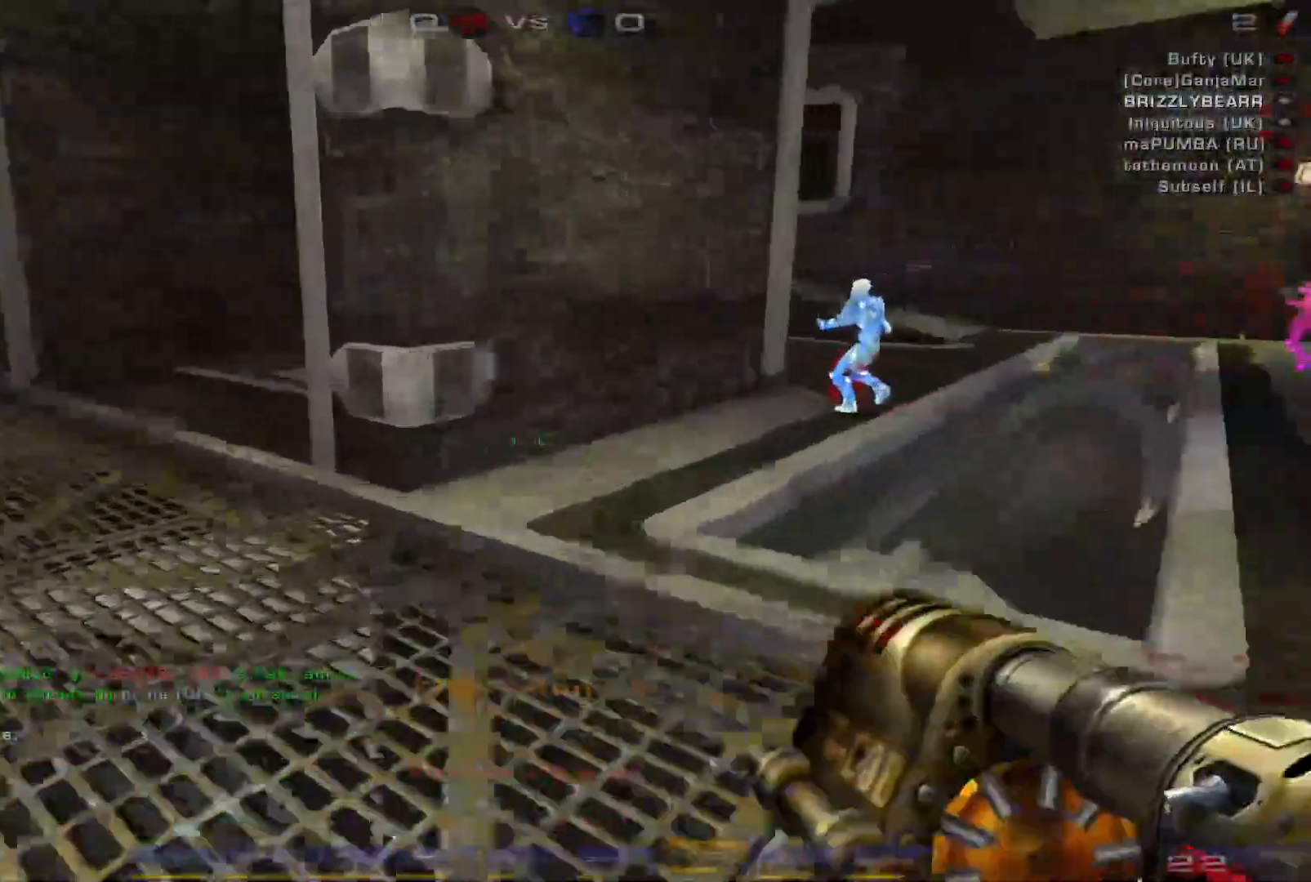
{"keys": ["a", "w"], "mouse": [], "events": [[67, "space", "down"], [200, "a", "down"], [267, "d", "up"], [267, "space", "up"]]}
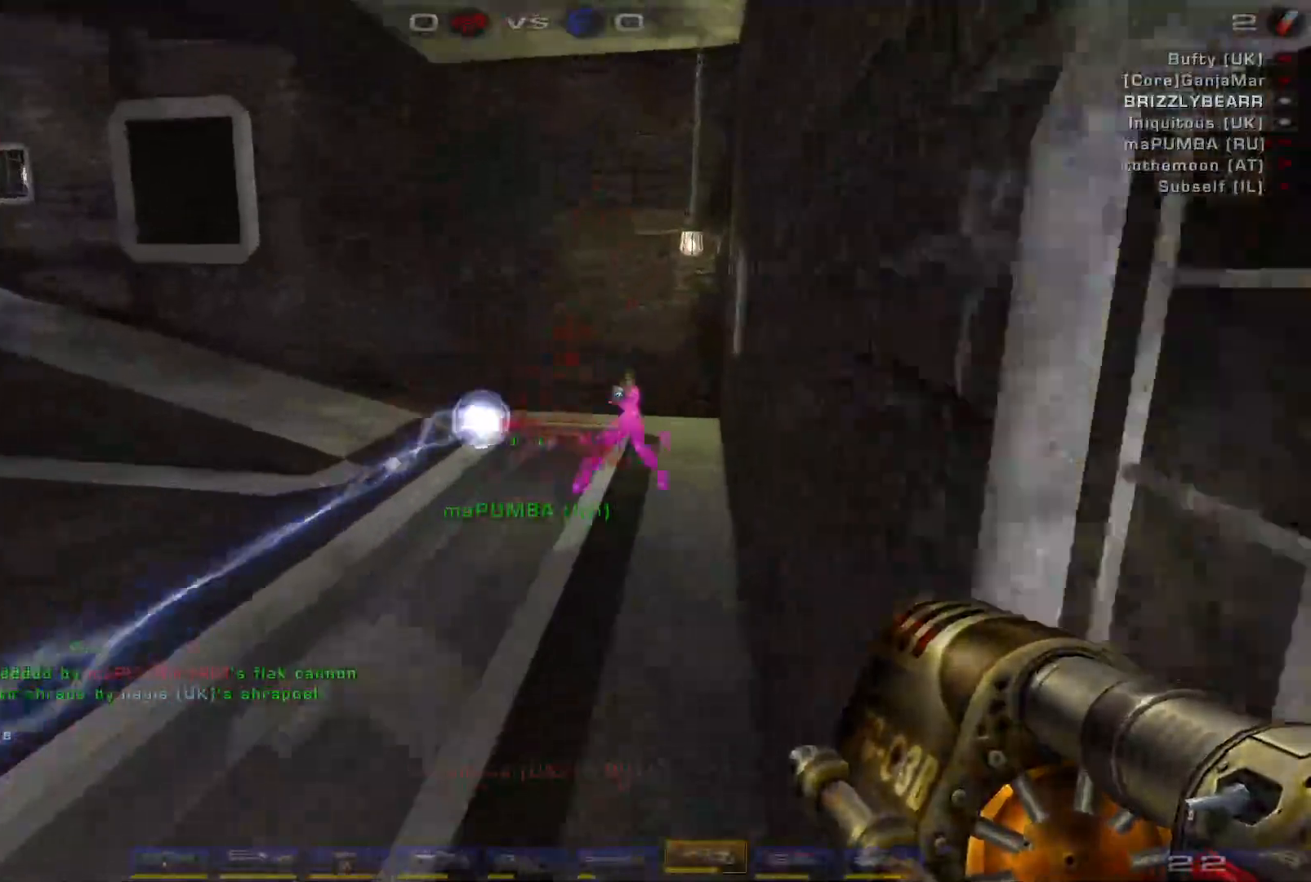
{"keys": ["s"], "mouse": [], "events": [[33, "w", "up"], [133, "mouse_left", "down"], [133, "s", "down"], [467, "a", "up"], [500, "mouse_left", "up"]]}
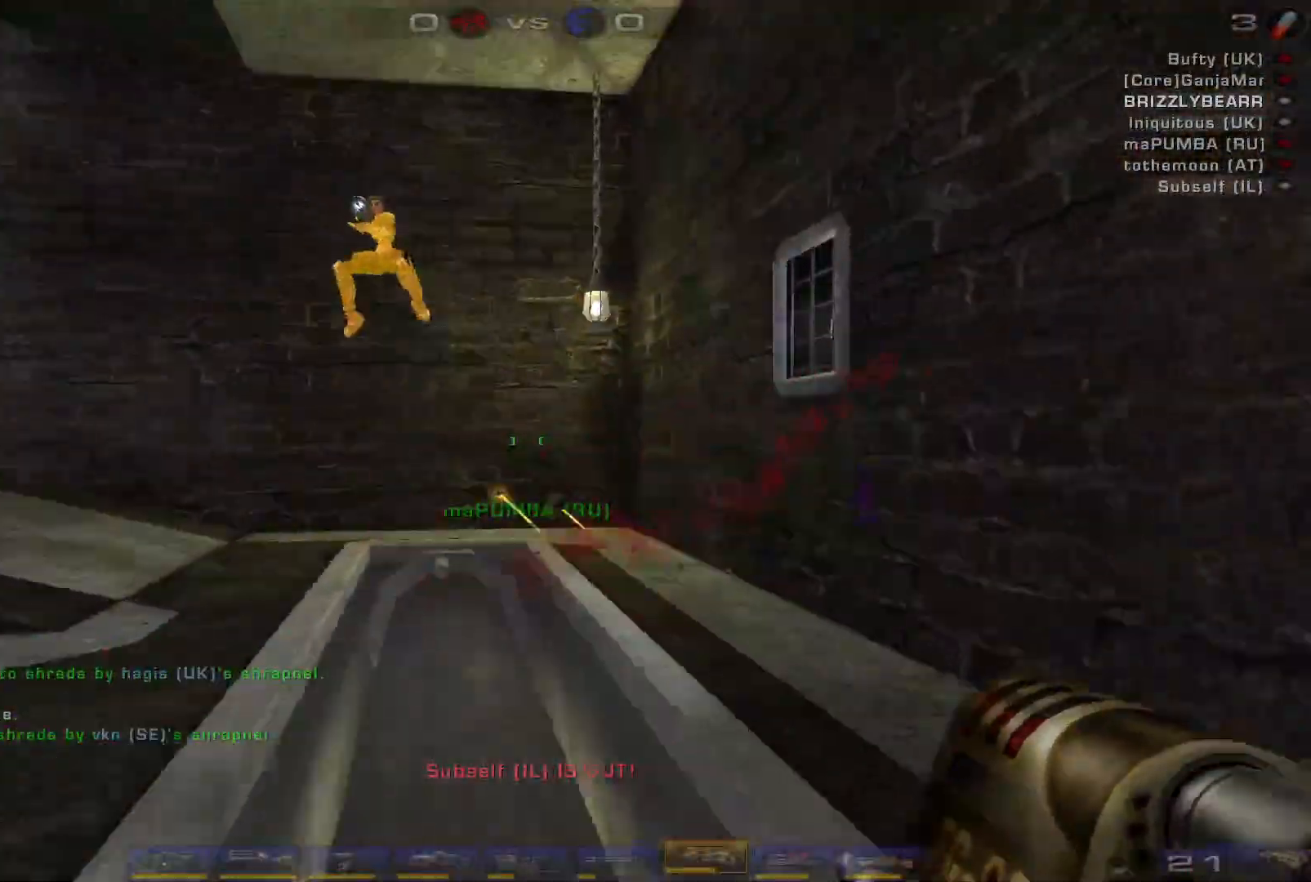
{"keys": ["a", "s"], "mouse": ["right"], "events": [[33, "d", "down"], [300, "mouse_right", "down"], [400, "a", "down"], [400, "d", "up"]]}
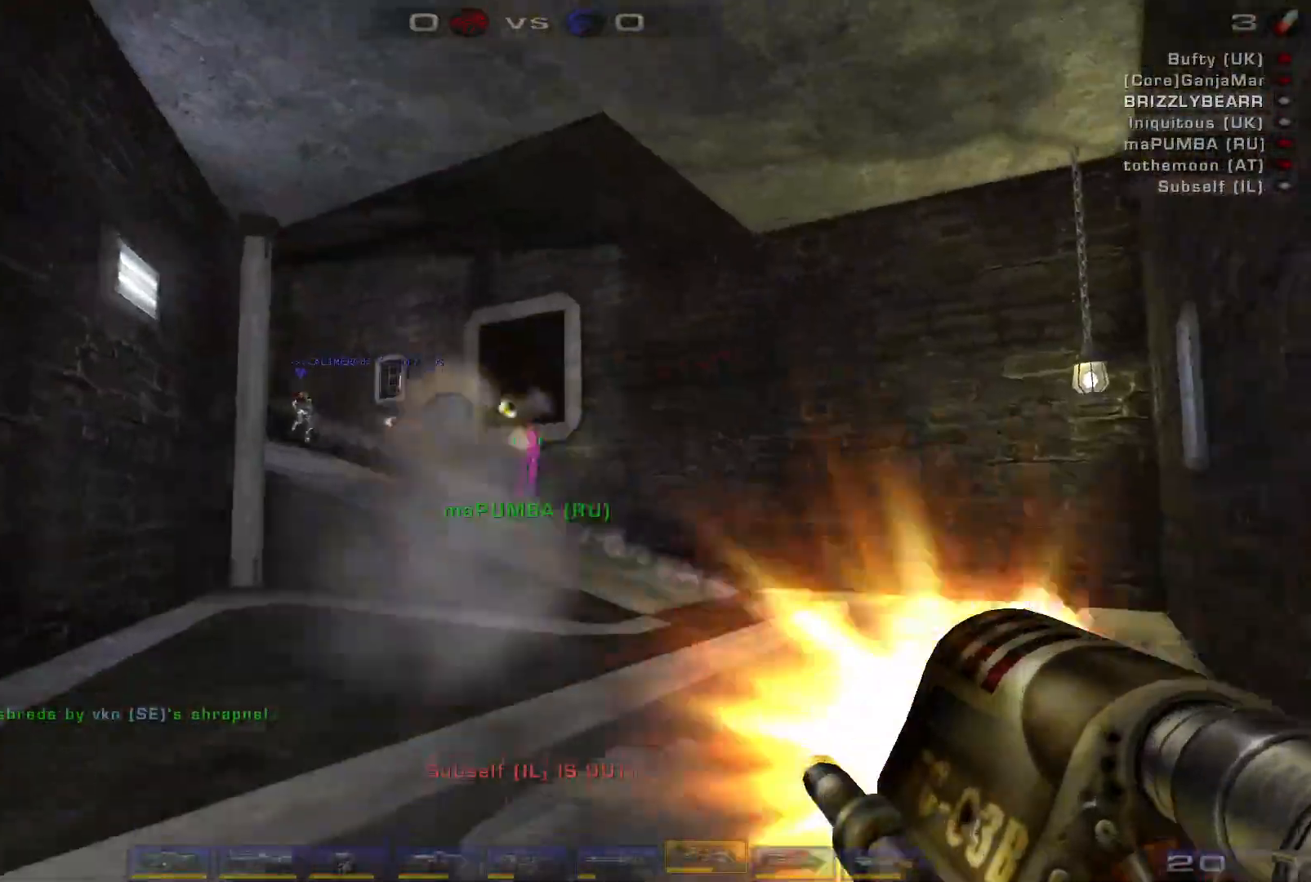
{"keys": ["w"], "mouse": [], "events": [[33, "mouse_right", "up"], [33, "shift", "down"], [67, "s", "up"], [200, "shift", "up"], [267, "w", "down"], [500, "a", "up"]]}
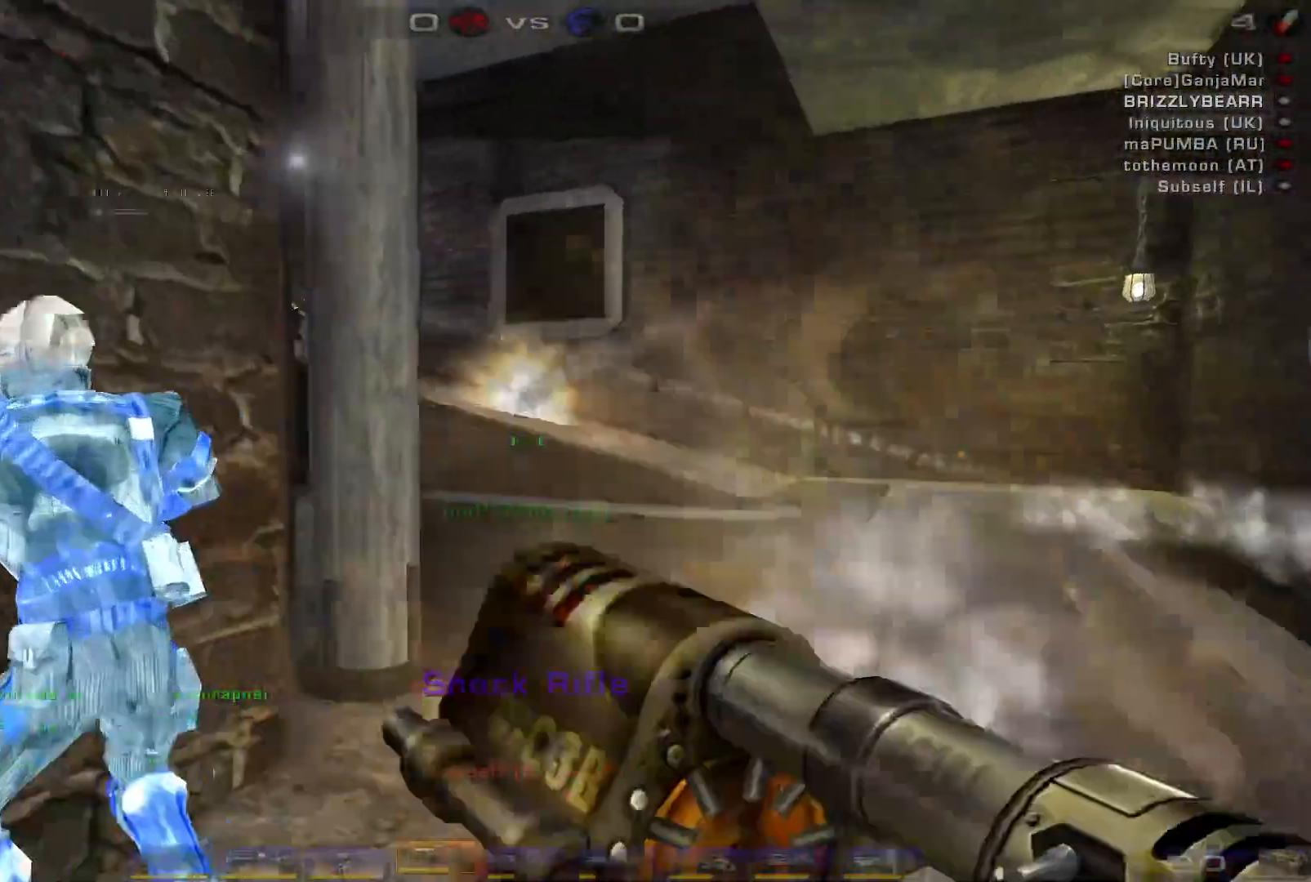
{"keys": ["s"], "mouse": [], "events": [[33, "d", "down"], [233, "w", "up"], [400, "s", "down"], [467, "d", "up"]]}
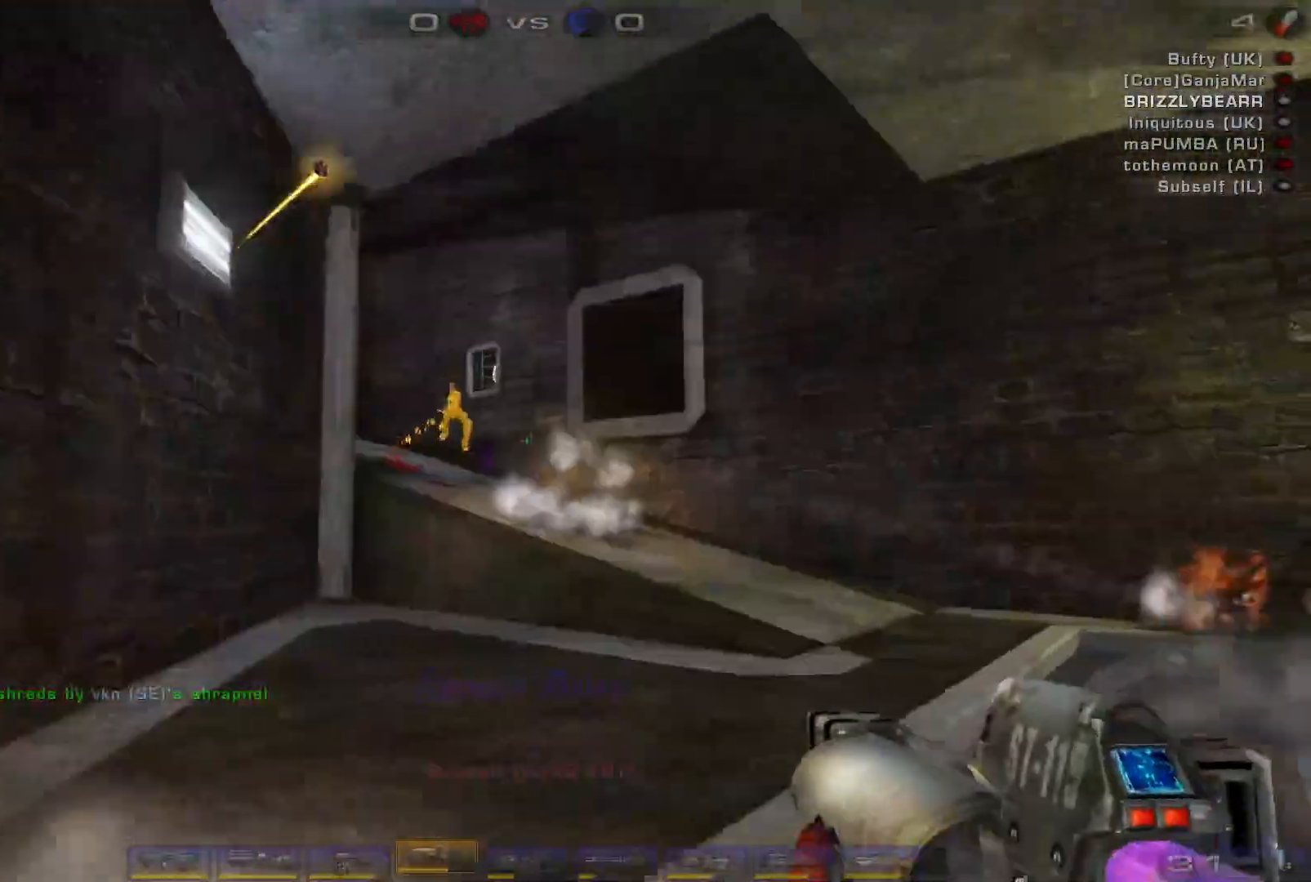
{"keys": ["w"], "mouse": [], "events": [[133, "mouse_right", "down"], [267, "s", "up"], [367, "mouse_right", "up"], [367, "w", "down"]]}
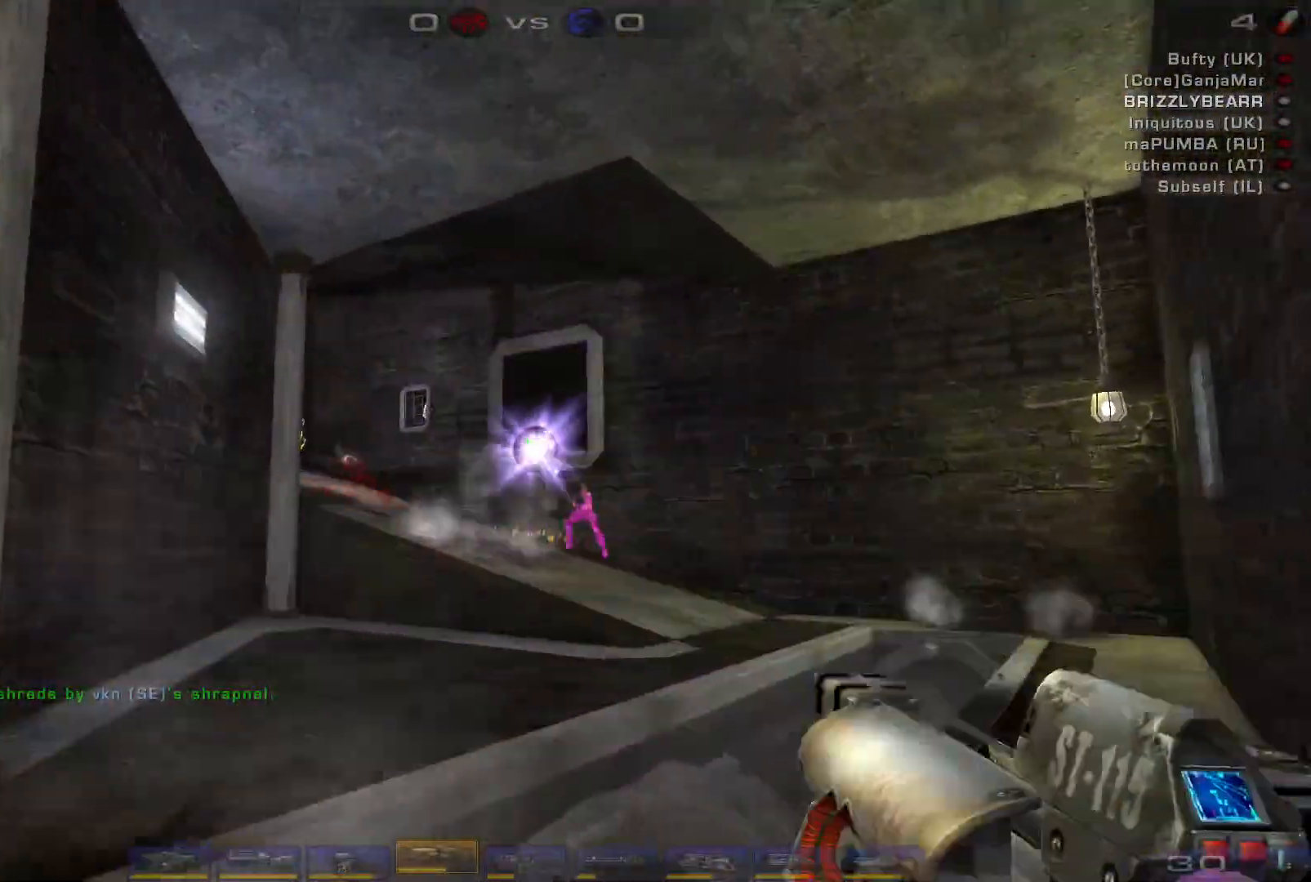
{"keys": ["s"], "mouse": [], "events": [[133, "mouse_left", "down"], [300, "w", "up"], [333, "a", "down"], [367, "mouse_left", "up"], [400, "s", "down"], [467, "a", "up"]]}